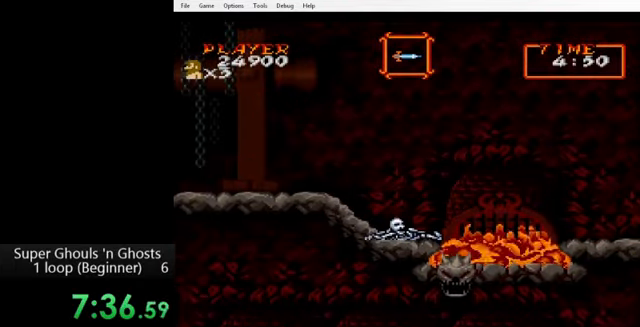
Gameplay with a controller (Nintendo layout); each line is a JSON object with the inputs held at the frame after it. "events" lists button and stick changes between this image and that frame as [ms after this image, input, new state], when the widget could be followed in between. Not read: L3 R3.
{"buttons": [], "events": []}
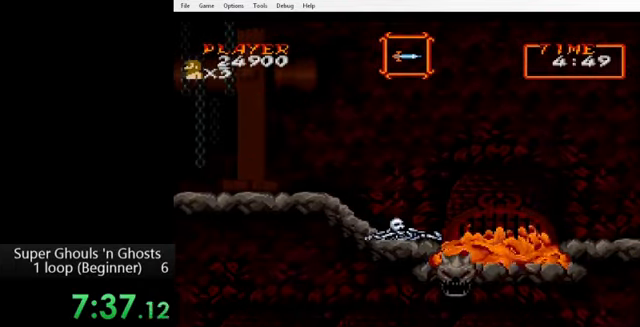
{"buttons": [], "events": []}
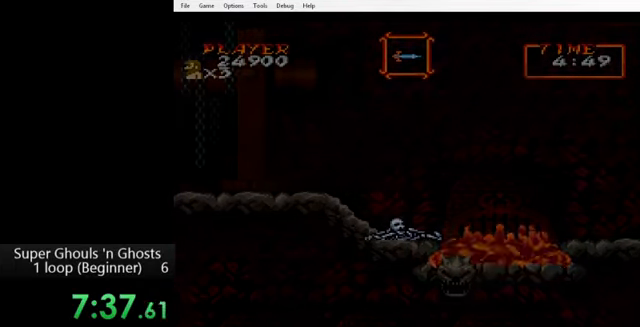
{"buttons": [], "events": []}
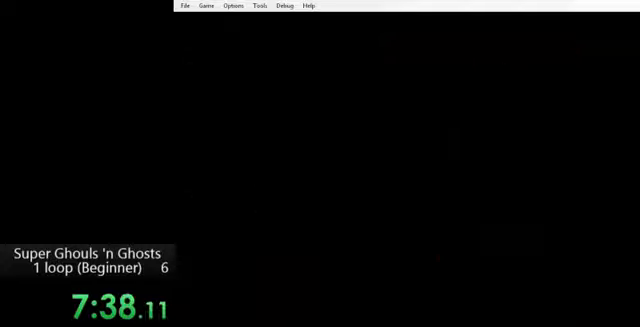
{"buttons": [], "events": []}
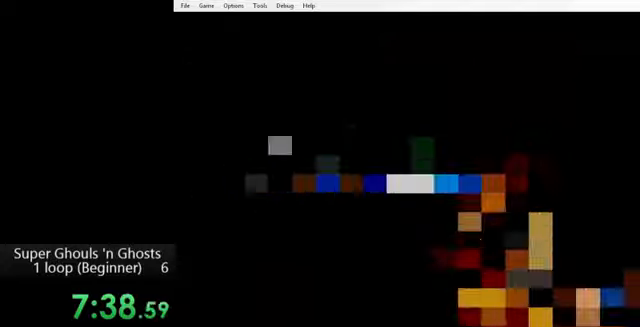
{"buttons": ["B"], "events": [[240, "B", "down"], [240, "Y", "down"], [360, "B", "up"], [360, "Y", "up"], [440, "B", "down"], [440, "Y", "down"], [520, "Y", "up"]]}
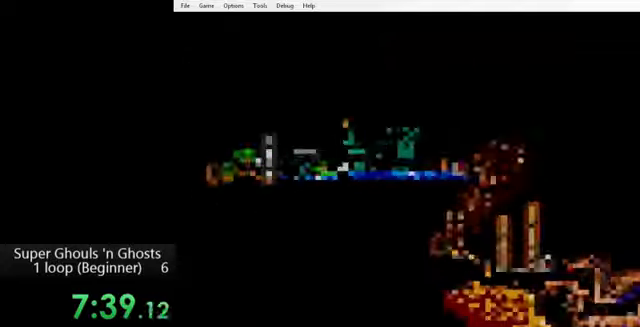
{"buttons": ["B", "Y"], "events": [[40, "B", "up"], [80, "B", "down"], [80, "Y", "down"], [120, "Y", "up"], [160, "B", "up"], [200, "B", "down"], [200, "Y", "down"], [280, "B", "up"], [280, "Y", "up"], [360, "B", "down"], [360, "Y", "down"], [400, "B", "up"], [400, "Y", "up"], [480, "B", "down"], [480, "Y", "down"]]}
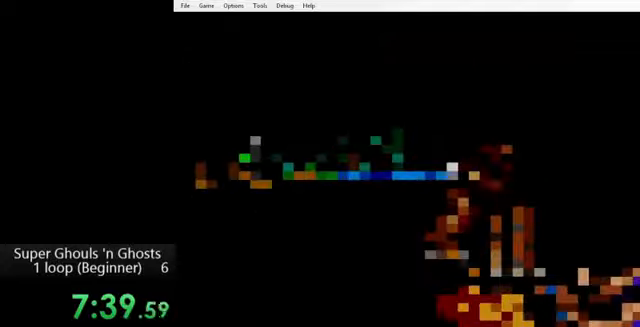
{"buttons": [], "events": [[40, "Y", "up"], [80, "B", "up"], [120, "Y", "down"], [160, "B", "down"], [200, "B", "up"], [200, "Y", "up"]]}
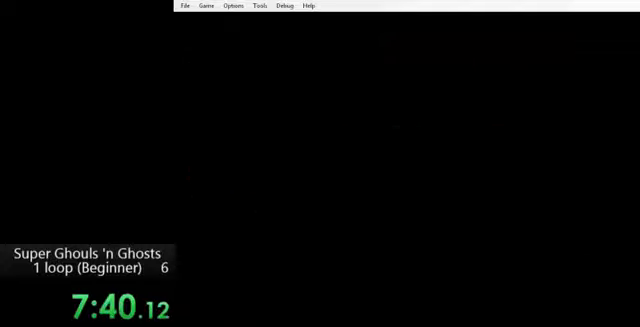
{"buttons": ["R1"], "events": [[440, "R1", "down"]]}
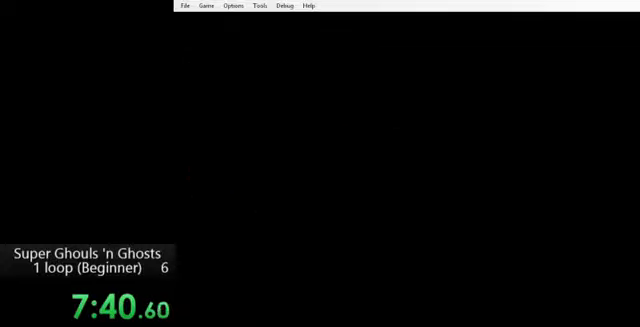
{"buttons": [], "events": [[240, "L1", "down"], [400, "R1", "up"], [480, "L1", "up"]]}
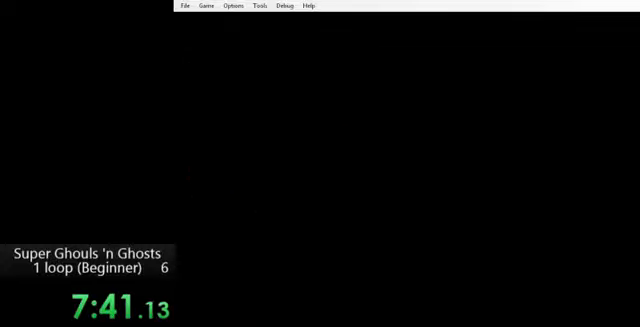
{"buttons": [], "events": [[200, "L1", "down"], [280, "L1", "up"], [280, "R1", "down"], [360, "R1", "up"]]}
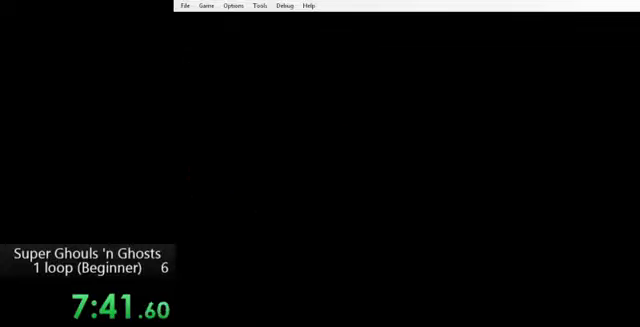
{"buttons": ["L1", "R1"], "events": [[120, "L1", "down"], [120, "R1", "down"], [200, "L1", "up"], [200, "R1", "up"], [400, "L1", "down"], [520, "R1", "down"]]}
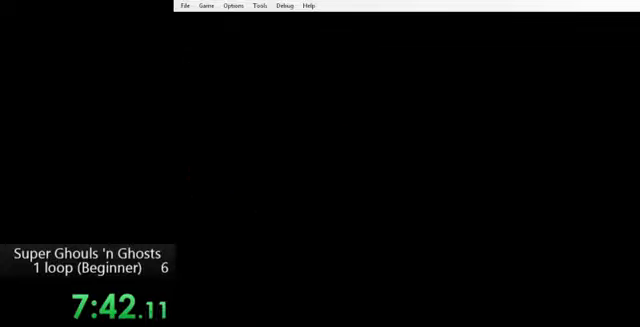
{"buttons": [], "events": [[40, "L1", "up"], [40, "R1", "up"]]}
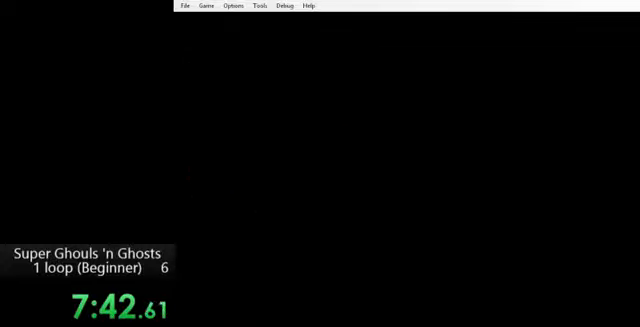
{"buttons": [], "events": []}
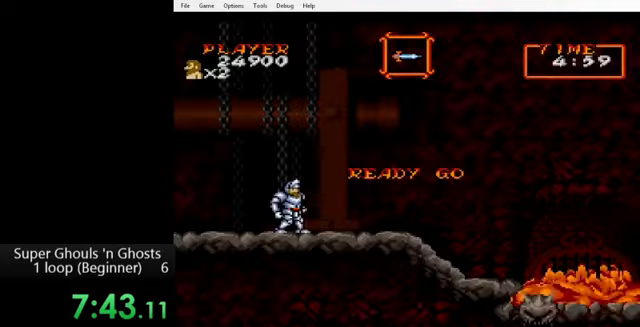
{"buttons": [], "events": []}
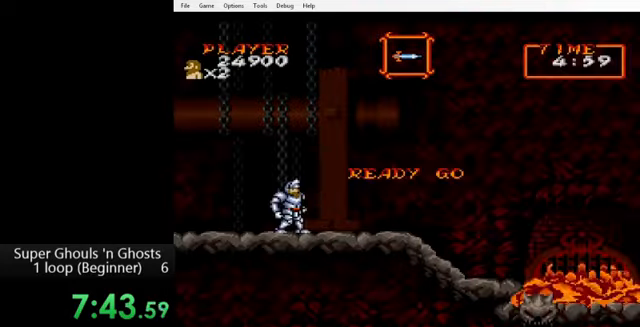
{"buttons": ["B", "DPAD_RIGHT"], "events": [[440, "DPAD_RIGHT", "down"], [520, "B", "down"]]}
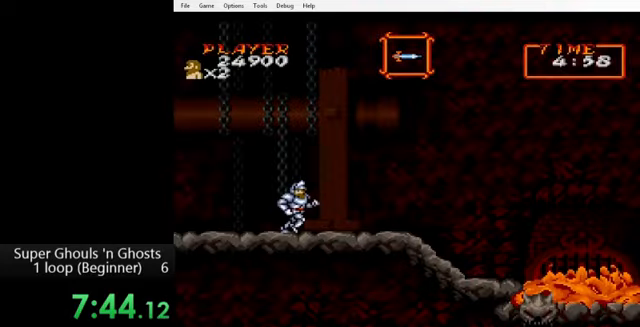
{"buttons": ["DPAD_RIGHT"], "events": [[80, "B", "up"], [320, "B", "down"], [400, "B", "up"]]}
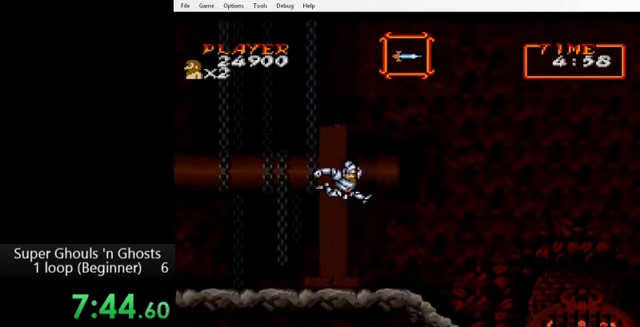
{"buttons": ["DPAD_RIGHT"], "events": []}
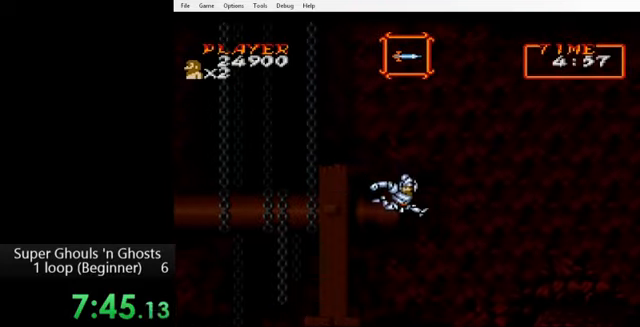
{"buttons": ["DPAD_RIGHT"], "events": []}
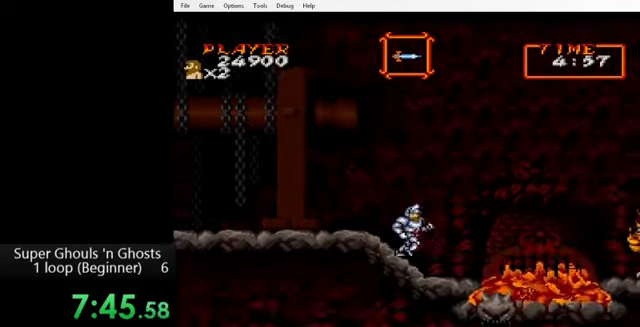
{"buttons": ["A", "DPAD_DOWN", "DPAD_RIGHT"], "events": [[320, "DPAD_DOWN", "down"], [400, "Y", "down"], [480, "A", "down"], [480, "Y", "up"]]}
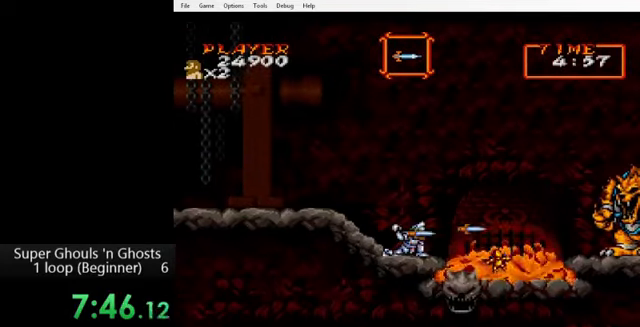
{"buttons": ["A", "DPAD_DOWN", "DPAD_RIGHT"], "events": [[40, "A", "up"], [80, "Y", "down"], [120, "A", "down"], [120, "Y", "up"], [200, "A", "up"], [200, "Y", "down"], [280, "A", "down"], [280, "Y", "up"], [360, "A", "up"], [360, "Y", "down"], [440, "A", "down"], [440, "Y", "up"]]}
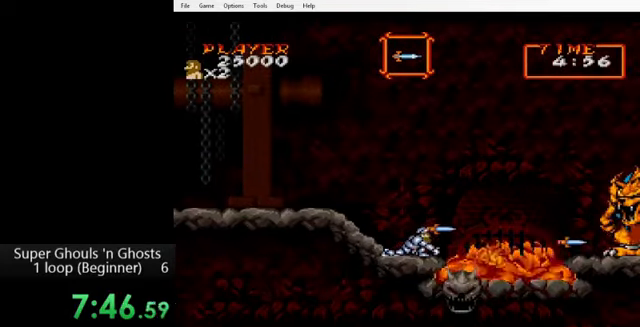
{"buttons": ["Y"], "events": [[40, "A", "up"], [40, "Y", "down"], [80, "A", "down"], [80, "Y", "up"], [200, "A", "up"], [200, "Y", "down"], [280, "A", "down"], [280, "Y", "up"], [360, "A", "up"], [360, "Y", "down"], [440, "A", "down"], [440, "DPAD_DOWN", "up"], [440, "DPAD_RIGHT", "up"], [440, "Y", "up"], [520, "A", "up"], [520, "Y", "down"]]}
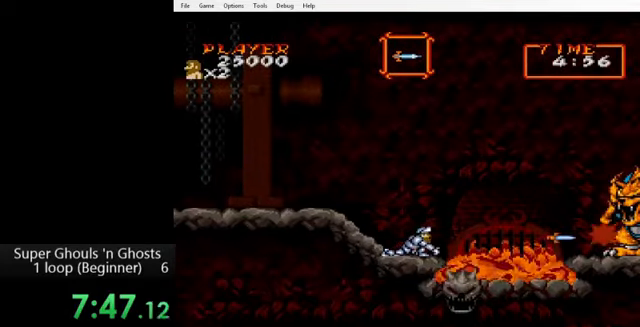
{"buttons": ["A"], "events": [[80, "A", "down"], [80, "Y", "up"], [160, "A", "up"], [160, "Y", "down"], [240, "A", "down"], [240, "Y", "up"], [360, "A", "up"], [360, "Y", "down"], [440, "A", "down"], [440, "Y", "up"]]}
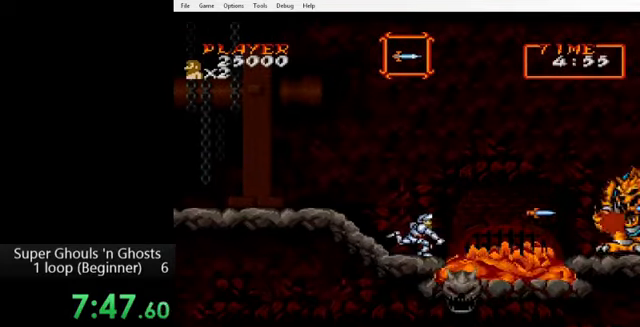
{"buttons": [], "events": [[40, "A", "up"], [40, "Y", "down"], [120, "A", "down"], [120, "Y", "up"], [200, "A", "up"], [200, "Y", "down"], [280, "A", "down"], [280, "Y", "up"], [360, "A", "up"], [360, "Y", "down"], [440, "Y", "up"]]}
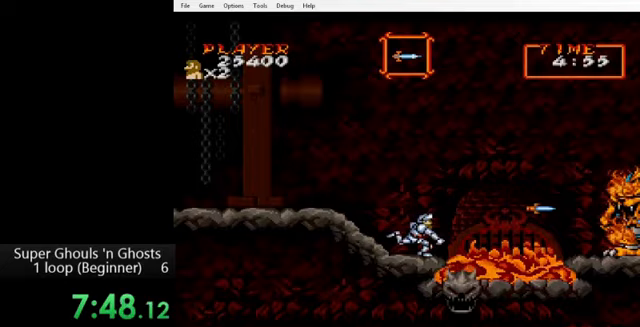
{"buttons": ["DPAD_RIGHT"], "events": [[200, "DPAD_RIGHT", "down"], [240, "B", "down"], [360, "B", "up"]]}
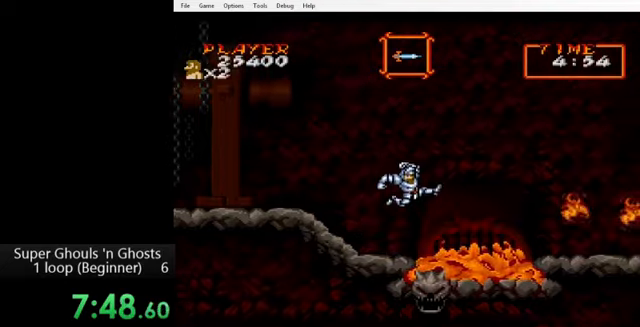
{"buttons": ["DPAD_RIGHT"], "events": [[400, "B", "down"], [520, "B", "up"]]}
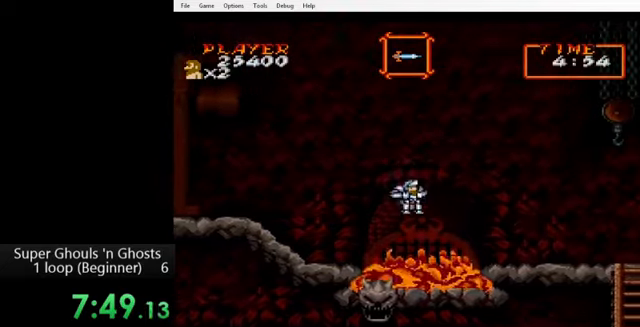
{"buttons": ["DPAD_RIGHT"], "events": []}
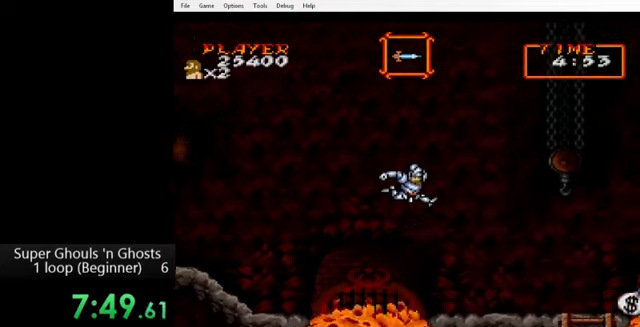
{"buttons": ["DPAD_RIGHT"], "events": []}
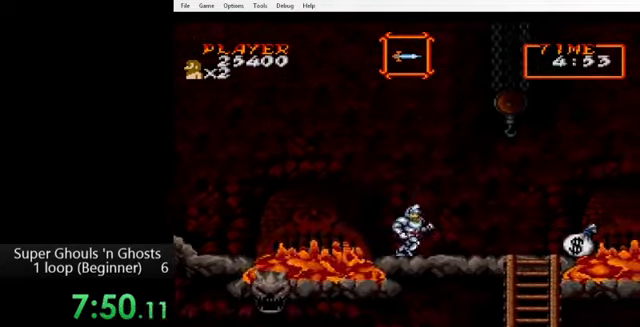
{"buttons": ["DPAD_RIGHT"], "events": []}
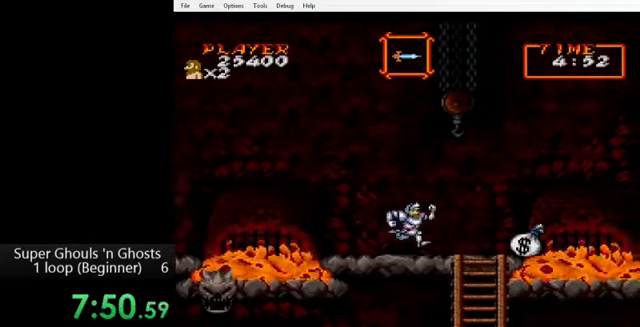
{"buttons": ["DPAD_DOWN"], "events": [[200, "DPAD_DOWN", "down"], [200, "DPAD_RIGHT", "up"], [240, "DPAD_LEFT", "down"], [320, "DPAD_LEFT", "up"]]}
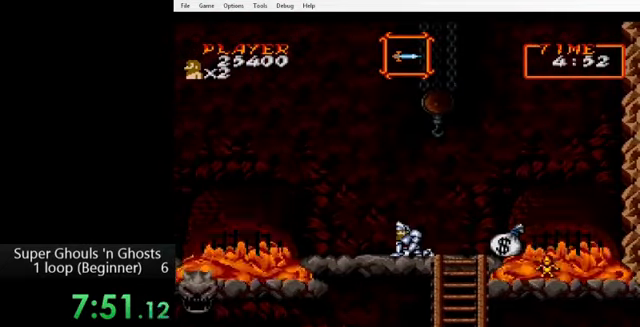
{"buttons": ["Y", "DPAD_DOWN", "DPAD_RIGHT"], "events": [[80, "DPAD_RIGHT", "down"], [280, "Y", "down"], [320, "Y", "up"], [360, "A", "down"], [440, "A", "up"], [440, "Y", "down"]]}